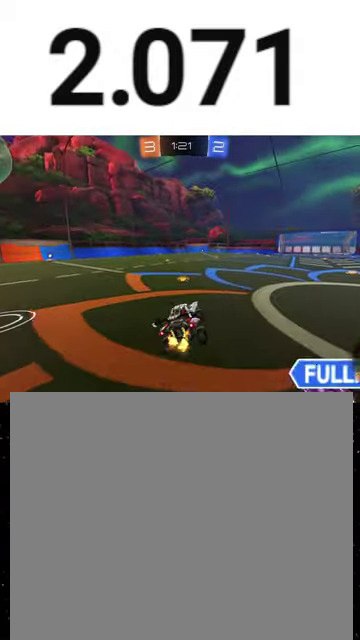
Gameplay with a controller (Xbox layout); each line is a JSON object with the inputs held at the frame after it. "events" lists button and stick changes between this image and that frame as [ms after this image, input, new state], when the widget could be followed in between. This overlay highlights the sticks when they move; stick clicks (L3 R3) are not distinguishable.
{"buttons": ["A", "X", "R1", "R2"], "left_stick": "down", "right_stick": "center", "events": [[67, "R1", "down"], [200, "left_stick", "left"], [300, "left_stick", "up-left"], [400, "A", "down"], [467, "left_stick", "down"], [500, "X", "down"]]}
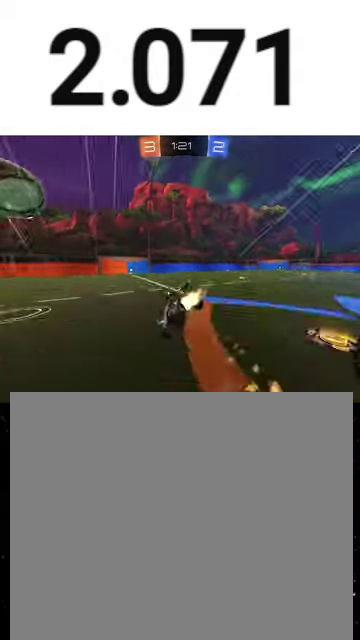
{"buttons": ["X", "R2"], "left_stick": "down-right", "right_stick": "center", "events": [[67, "A", "up"], [67, "R1", "up"], [300, "left_stick", "left"], [433, "left_stick", "down-right"]]}
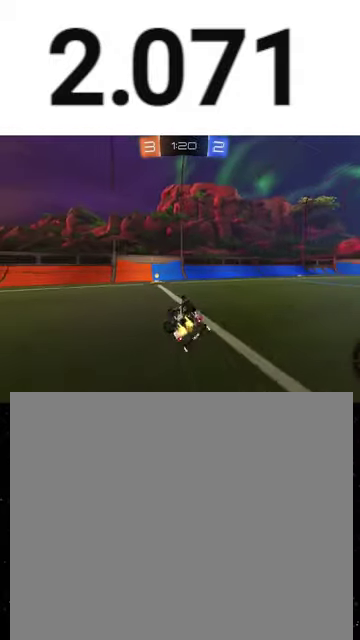
{"buttons": ["L2"], "left_stick": "left", "right_stick": "center", "events": [[67, "left_stick", "down"], [133, "R1", "down"], [267, "Y", "down"], [267, "left_stick", "down-left"], [333, "L2", "down"], [333, "R1", "up"], [333, "left_stick", "left"], [367, "R2", "up"], [367, "Y", "up"], [400, "X", "up"]]}
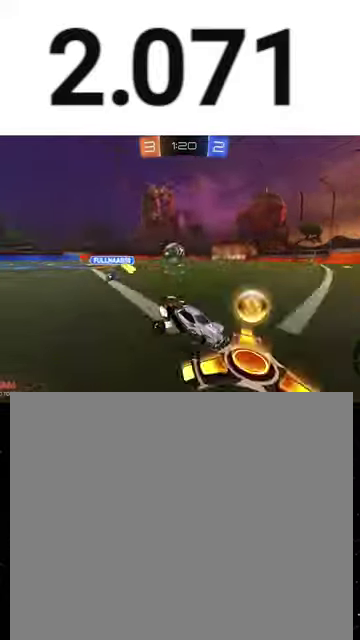
{"buttons": ["R2"], "left_stick": "left", "right_stick": "center", "events": [[267, "L2", "up"], [267, "R2", "down"], [300, "L1", "down"], [333, "R2", "up"], [400, "R2", "down"], [433, "L1", "up"]]}
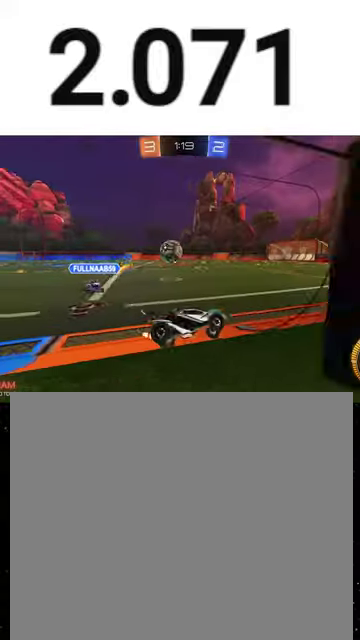
{"buttons": ["R2"], "left_stick": "center", "right_stick": "center", "events": [[333, "left_stick", "center"]]}
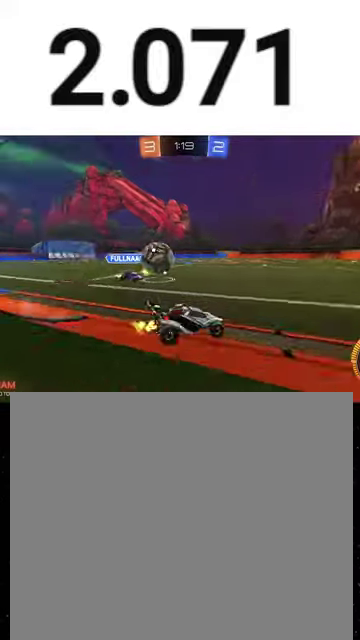
{"buttons": ["R1", "R2"], "left_stick": "up-left", "right_stick": "center", "events": [[133, "L2", "down"], [133, "R2", "up"], [233, "left_stick", "down"], [267, "R2", "down"], [300, "A", "down"], [333, "L2", "up"], [333, "left_stick", "down-left"], [400, "R1", "down"], [500, "A", "up"], [500, "left_stick", "up-left"]]}
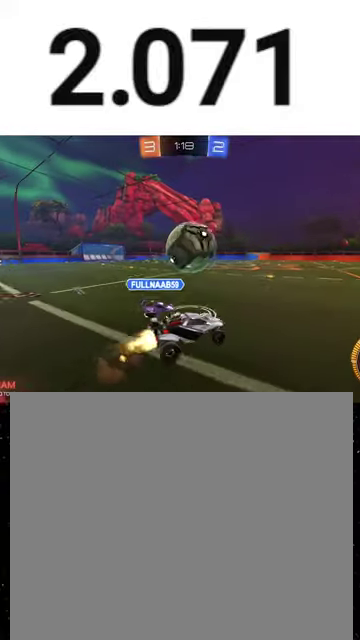
{"buttons": ["X", "Y", "R1", "R2"], "left_stick": "down-left", "right_stick": "center", "events": [[67, "A", "down"], [167, "X", "down"], [167, "left_stick", "down-left"], [300, "A", "up"], [333, "R1", "up"], [433, "R1", "down"], [467, "Y", "down"]]}
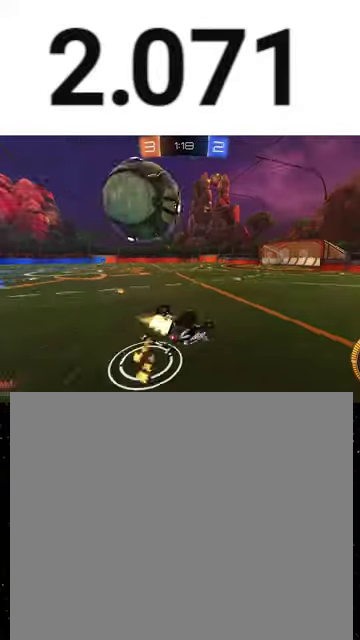
{"buttons": ["Y", "R2"], "left_stick": "down-left", "right_stick": "center", "events": [[33, "R1", "up"], [33, "Y", "up"], [100, "R1", "down"], [100, "left_stick", "down"], [300, "X", "up"], [400, "R1", "up"], [400, "left_stick", "down-left"], [467, "Y", "down"]]}
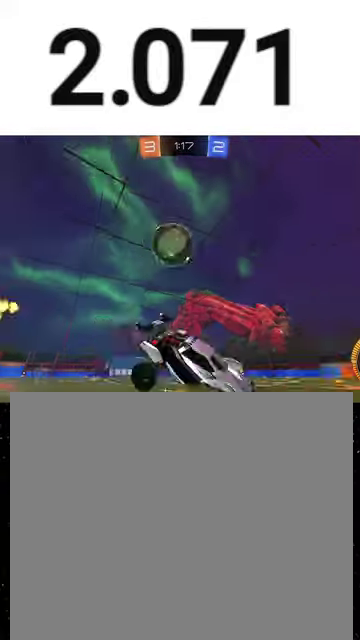
{"buttons": ["R2"], "left_stick": "left", "right_stick": "center", "events": [[67, "Y", "up"], [167, "R2", "up"], [233, "L2", "down"], [367, "L2", "up"], [367, "R2", "down"], [367, "left_stick", "left"]]}
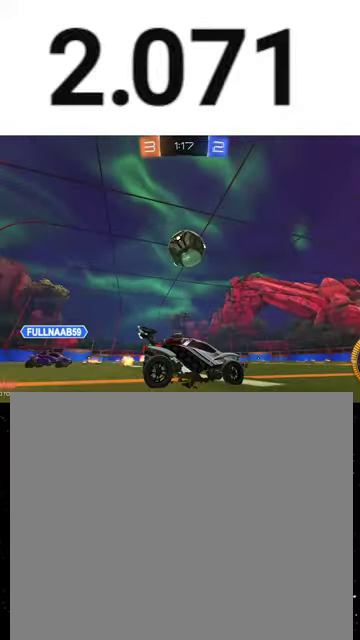
{"buttons": ["X", "R1", "R2"], "left_stick": "down-left", "right_stick": "center", "events": [[67, "A", "down"], [100, "left_stick", "down"], [133, "R1", "down"], [200, "left_stick", "down-right"], [300, "A", "up"], [300, "left_stick", "up-left"], [400, "A", "down"], [433, "X", "down"], [433, "left_stick", "down-left"], [500, "A", "up"]]}
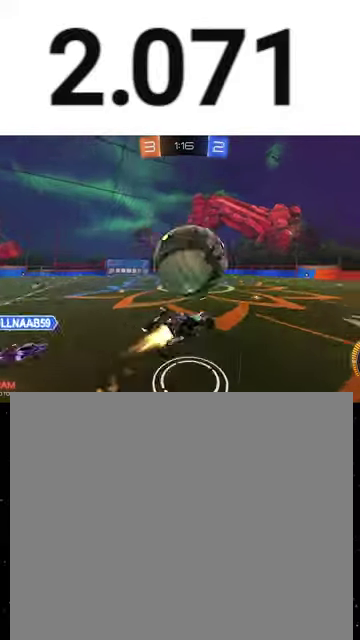
{"buttons": ["X", "R2"], "left_stick": "down-left", "right_stick": "center", "events": [[33, "Y", "down"], [133, "Y", "up"], [267, "left_stick", "down"], [467, "R1", "up"], [500, "left_stick", "down-left"]]}
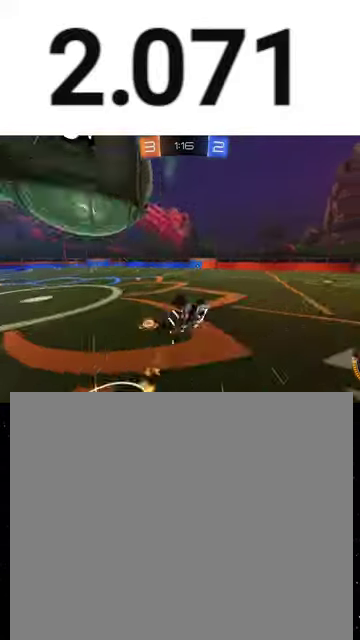
{"buttons": ["L2"], "left_stick": "left", "right_stick": "center", "events": [[67, "Y", "down"], [167, "X", "up"], [167, "Y", "up"], [300, "left_stick", "center"], [333, "R2", "up"], [367, "L2", "down"], [367, "left_stick", "left"]]}
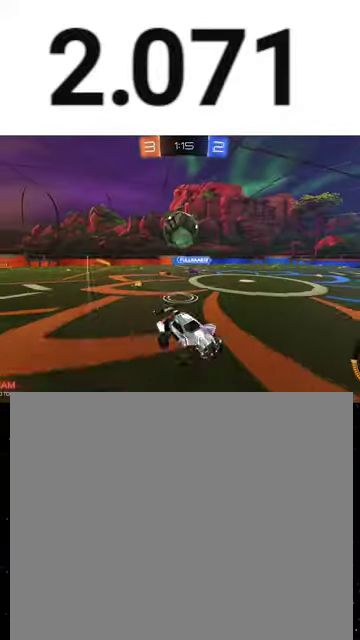
{"buttons": ["R2"], "left_stick": "left", "right_stick": "center", "events": [[467, "R2", "down"], [500, "L2", "up"]]}
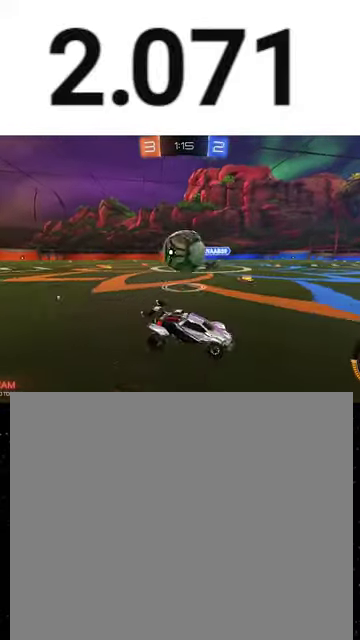
{"buttons": ["Y", "R2"], "left_stick": "down-left", "right_stick": "center", "events": [[67, "L2", "down"], [67, "R2", "up"], [133, "L2", "up"], [167, "A", "down"], [167, "R2", "down"], [167, "left_stick", "down-left"], [233, "A", "up"], [233, "left_stick", "center"], [400, "left_stick", "down"], [500, "Y", "down"], [500, "left_stick", "down-left"]]}
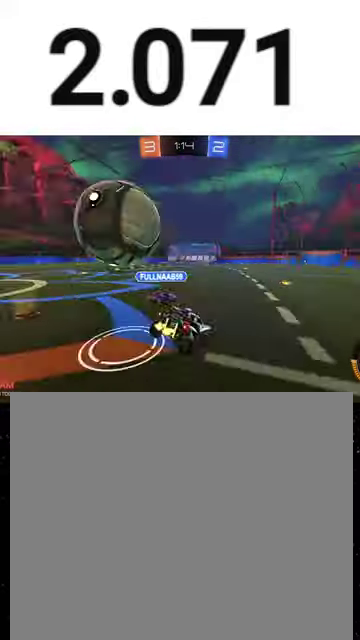
{"buttons": ["L2"], "left_stick": "center", "right_stick": "center", "events": [[100, "Y", "up"], [233, "left_stick", "center"], [300, "X", "down"], [333, "Y", "down"], [367, "left_stick", "left"], [400, "X", "up"], [433, "Y", "up"], [467, "R2", "up"], [500, "L2", "down"], [500, "left_stick", "center"]]}
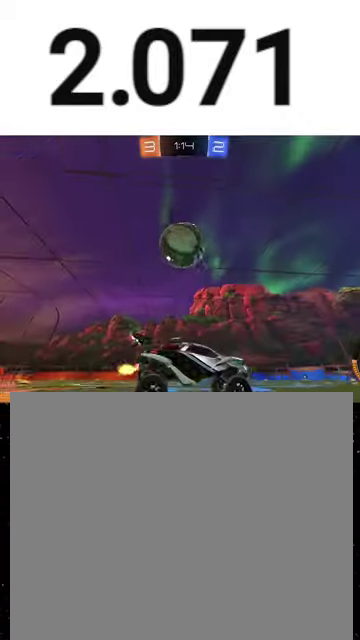
{"buttons": ["R2"], "left_stick": "center", "right_stick": "center", "events": [[233, "L2", "up"], [233, "R2", "down"], [367, "left_stick", "left"], [500, "left_stick", "center"]]}
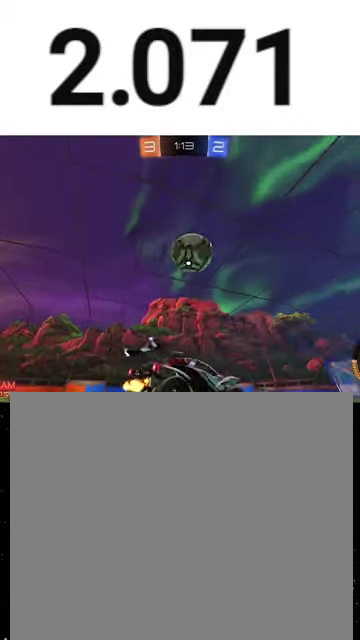
{"buttons": ["R1", "R2"], "left_stick": "up-left", "right_stick": "center", "events": [[33, "R1", "down"], [100, "A", "down"], [100, "left_stick", "down-left"], [233, "R1", "up"], [233, "X", "down"], [300, "R1", "down"], [333, "A", "up"], [333, "Y", "down"], [400, "X", "up"], [400, "left_stick", "up-left"], [433, "Y", "up"]]}
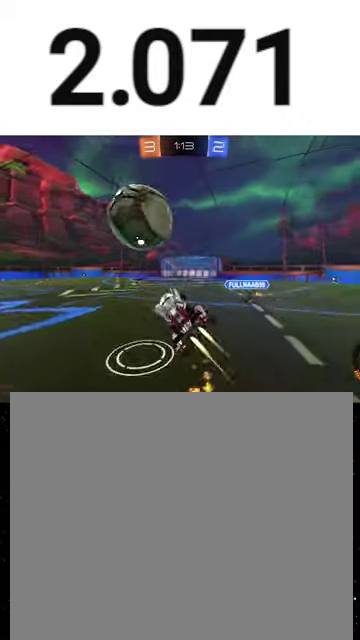
{"buttons": ["X", "R2"], "left_stick": "down-right", "right_stick": "center", "events": [[33, "A", "down"], [133, "X", "down"], [133, "left_stick", "up"], [167, "A", "up"], [200, "left_stick", "center"], [233, "Y", "down"], [267, "left_stick", "left"], [333, "R1", "up"], [333, "Y", "up"], [333, "left_stick", "down-left"], [400, "left_stick", "down"], [467, "left_stick", "down-right"]]}
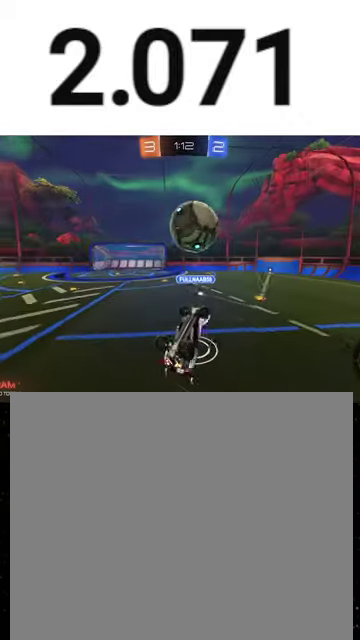
{"buttons": ["R2"], "left_stick": "down-right", "right_stick": "center", "events": [[100, "Y", "down"], [200, "Y", "up"], [200, "left_stick", "center"], [267, "X", "up"], [267, "left_stick", "down-left"], [367, "left_stick", "down"], [433, "left_stick", "down-right"]]}
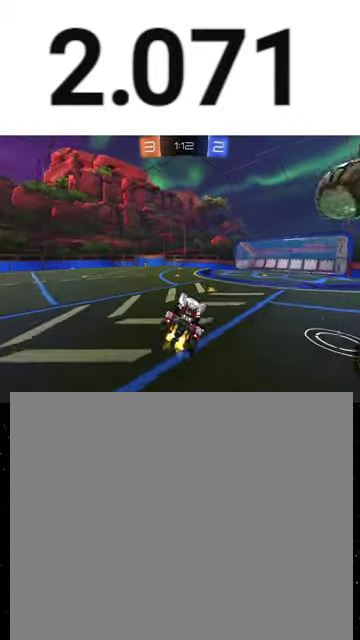
{"buttons": ["R2"], "left_stick": "center", "right_stick": "center", "events": [[100, "left_stick", "down-left"], [133, "Y", "down"], [233, "Y", "up"], [233, "left_stick", "center"], [300, "R1", "down"], [467, "R1", "up"]]}
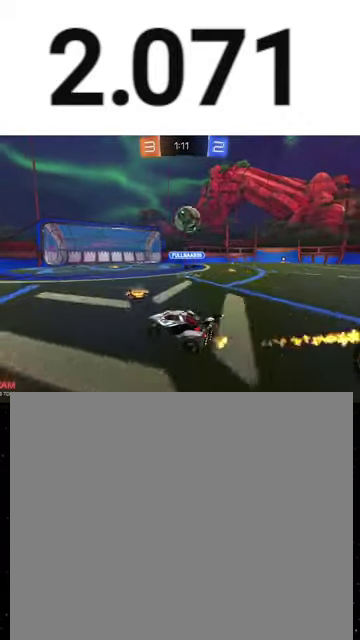
{"buttons": ["R2"], "left_stick": "right", "right_stick": "center", "events": [[100, "left_stick", "left"], [167, "L1", "down"], [267, "L1", "up"], [267, "left_stick", "center"], [367, "left_stick", "right"]]}
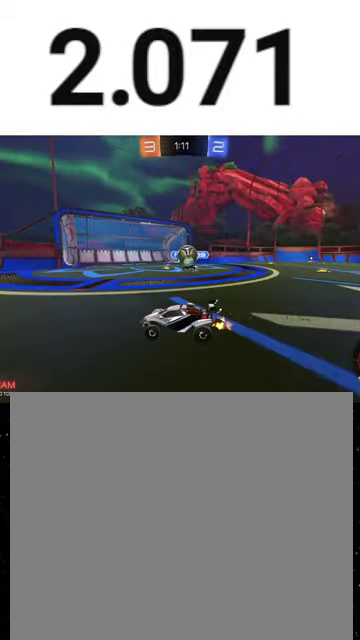
{"buttons": ["R1", "R2"], "left_stick": "left", "right_stick": "center", "events": [[100, "left_stick", "center"], [233, "R1", "down"], [300, "Y", "down"], [400, "Y", "up"], [400, "left_stick", "left"]]}
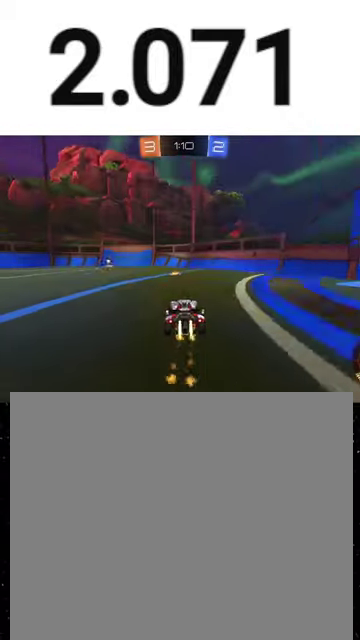
{"buttons": ["R1", "R2"], "left_stick": "left", "right_stick": "center", "events": [[33, "left_stick", "center"], [200, "left_stick", "left"]]}
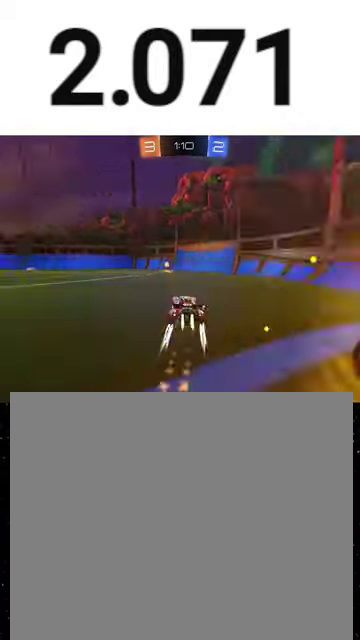
{"buttons": ["L2", "R2"], "left_stick": "left", "right_stick": "center", "events": [[33, "Y", "down"], [67, "left_stick", "center"], [167, "left_stick", "left"], [200, "Y", "up"], [233, "L1", "down"], [267, "R1", "up"], [333, "L1", "up"], [500, "L2", "down"]]}